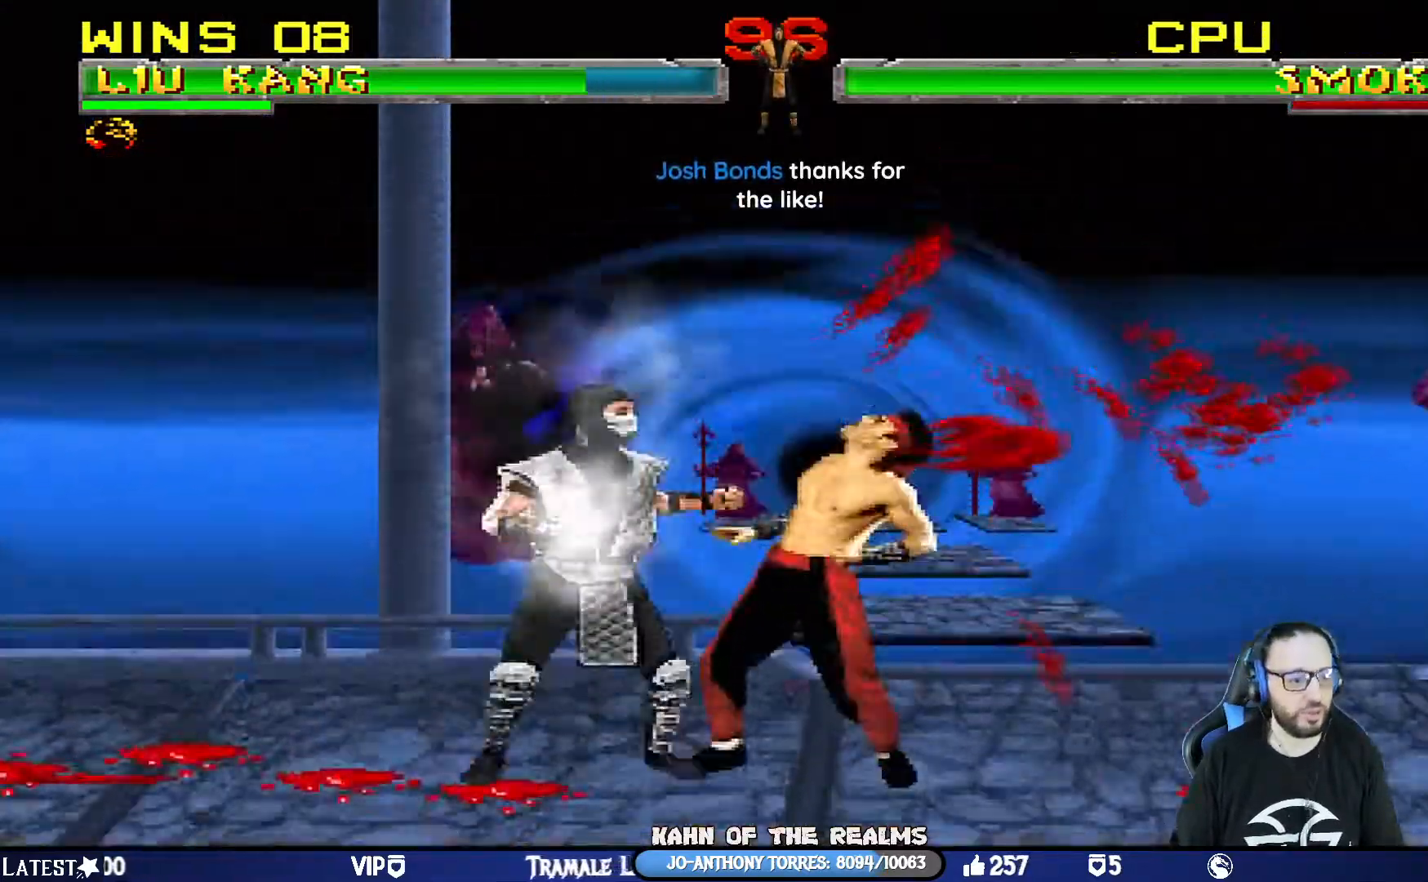
Gameplay with a controller (PlayStation layout); each line is a JSON object with the inputs held at the frame after it. "events" lists button and stick changes between this image and that frame as [ms after this image, input, new state], when the widget could be followed in between.
{"buttons": ["L1"], "left_stick": "center", "right_stick": "center", "events": [[33, "SQUARE", "up"], [50, "CIRCLE", "up"], [66, "DPAD_DOWN", "down"], [83, "TRIANGLE", "up"], [350, "DPAD_DOWN", "up"], [433, "R1", "up"], [467, "DPAD_RIGHT", "up"]]}
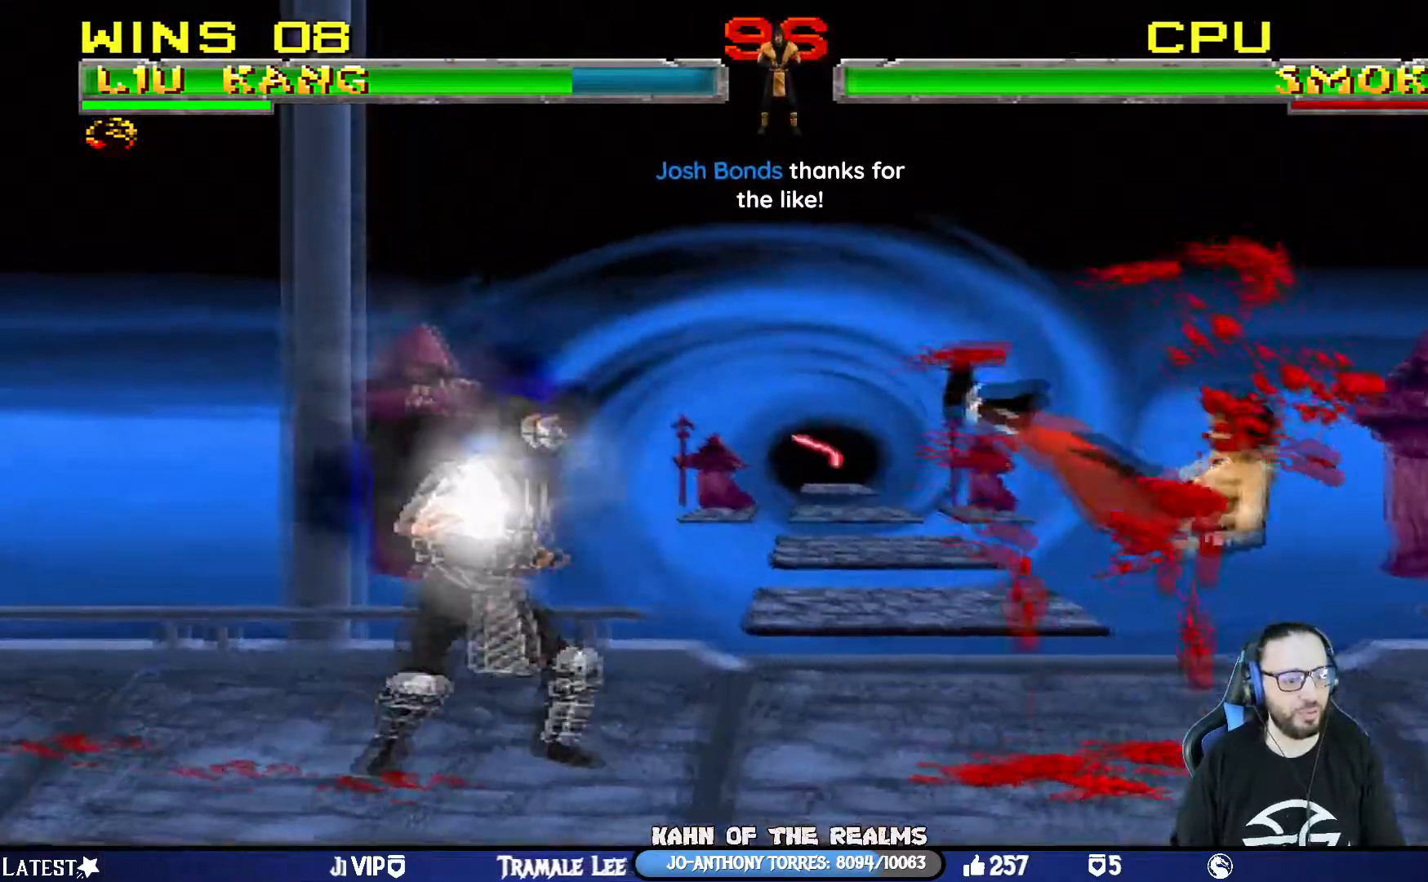
{"buttons": ["L1", "R1", "DPAD_DOWN", "DPAD_RIGHT"], "left_stick": "center", "right_stick": "center", "events": [[50, "DPAD_DOWN", "down"], [50, "DPAD_RIGHT", "down"], [50, "R1", "down"], [384, "right_stick", "down-left"], [501, "right_stick", "center"]]}
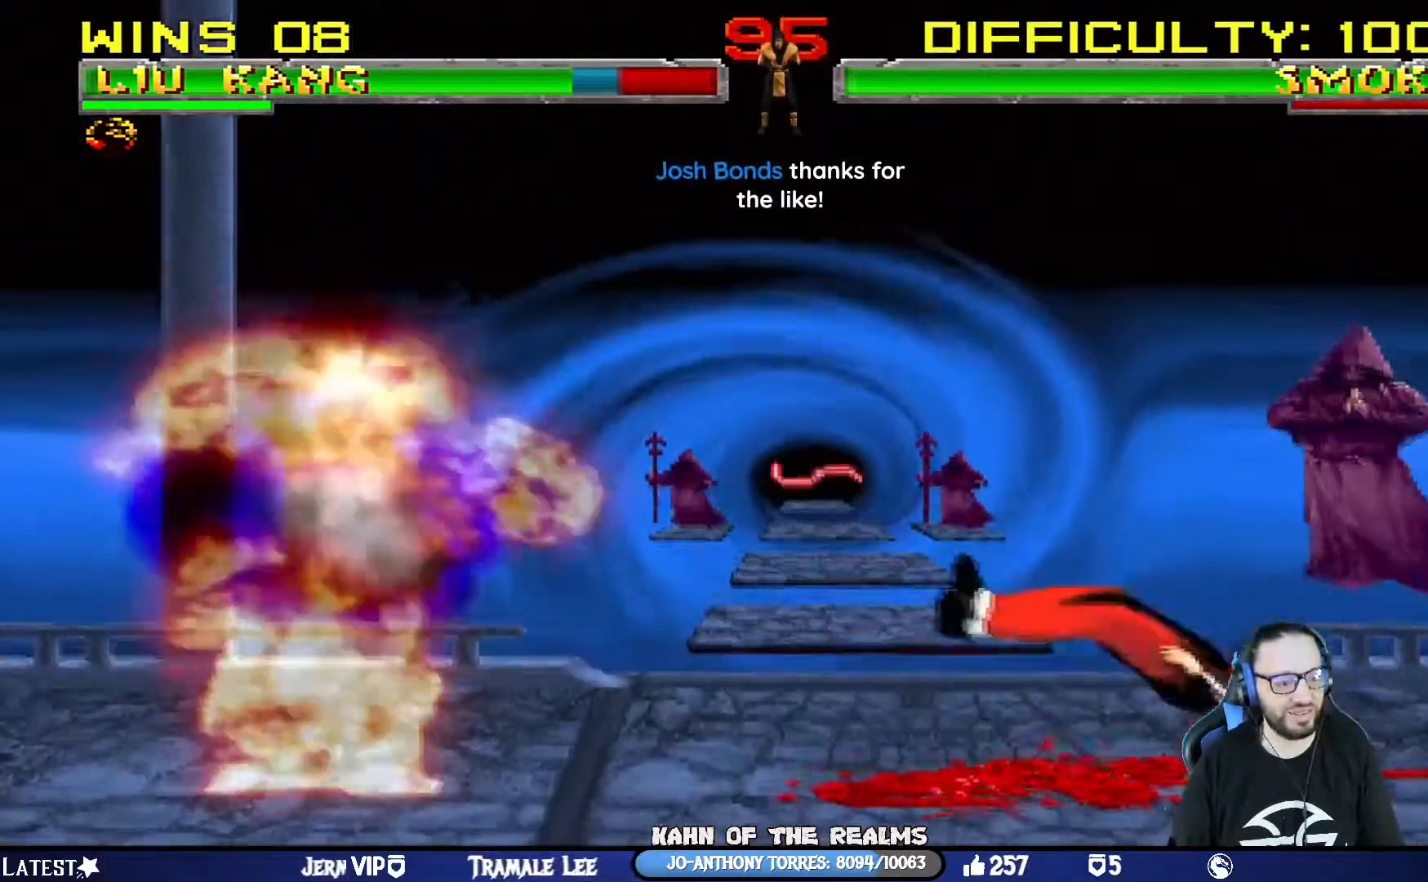
{"buttons": ["L1", "R1", "DPAD_DOWN", "DPAD_RIGHT"], "left_stick": "center", "right_stick": "center", "events": []}
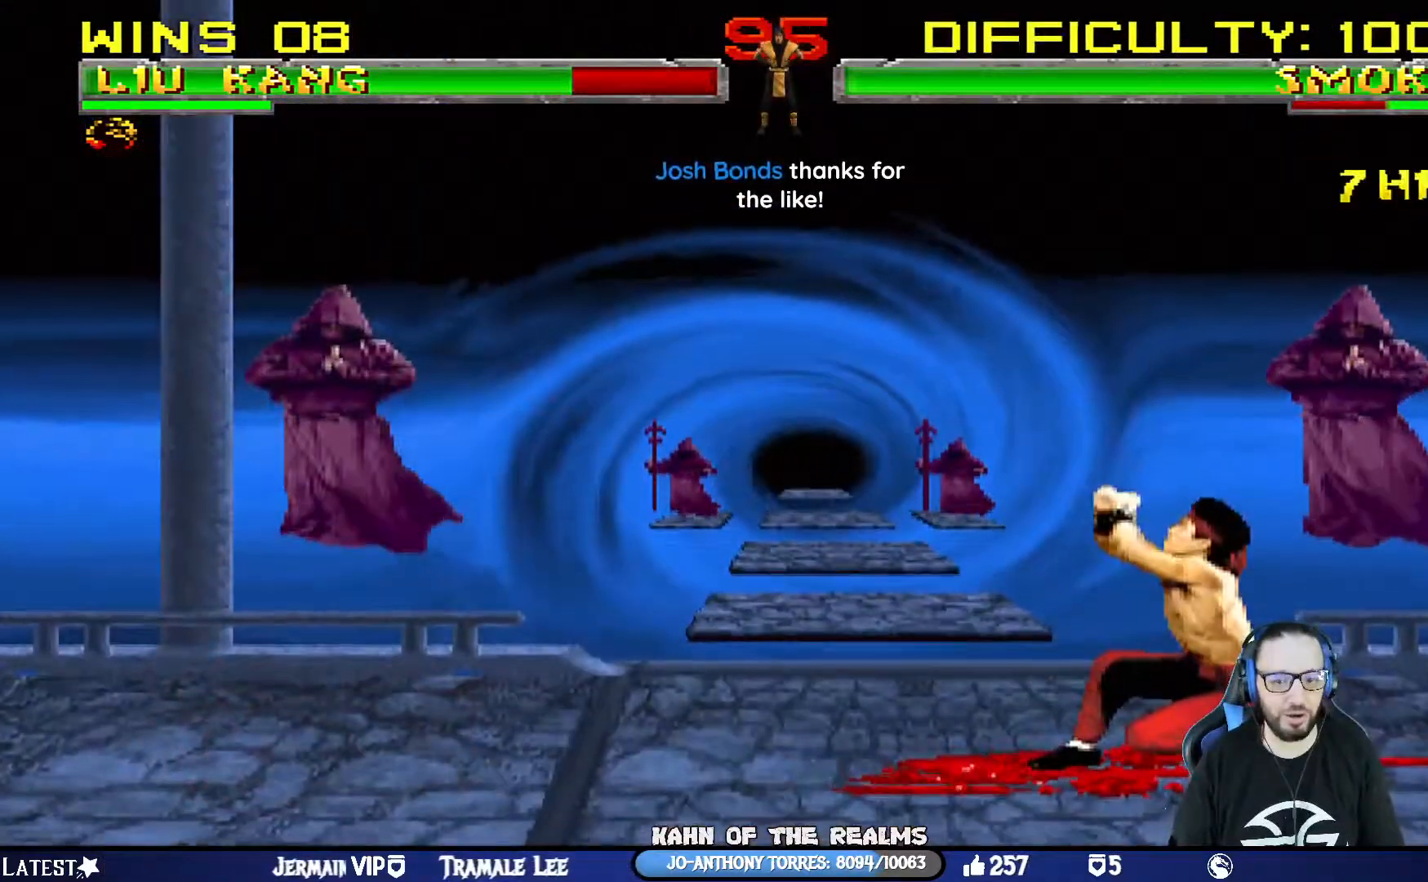
{"buttons": ["L1", "R1", "DPAD_DOWN", "DPAD_RIGHT"], "left_stick": "center", "right_stick": "center", "events": []}
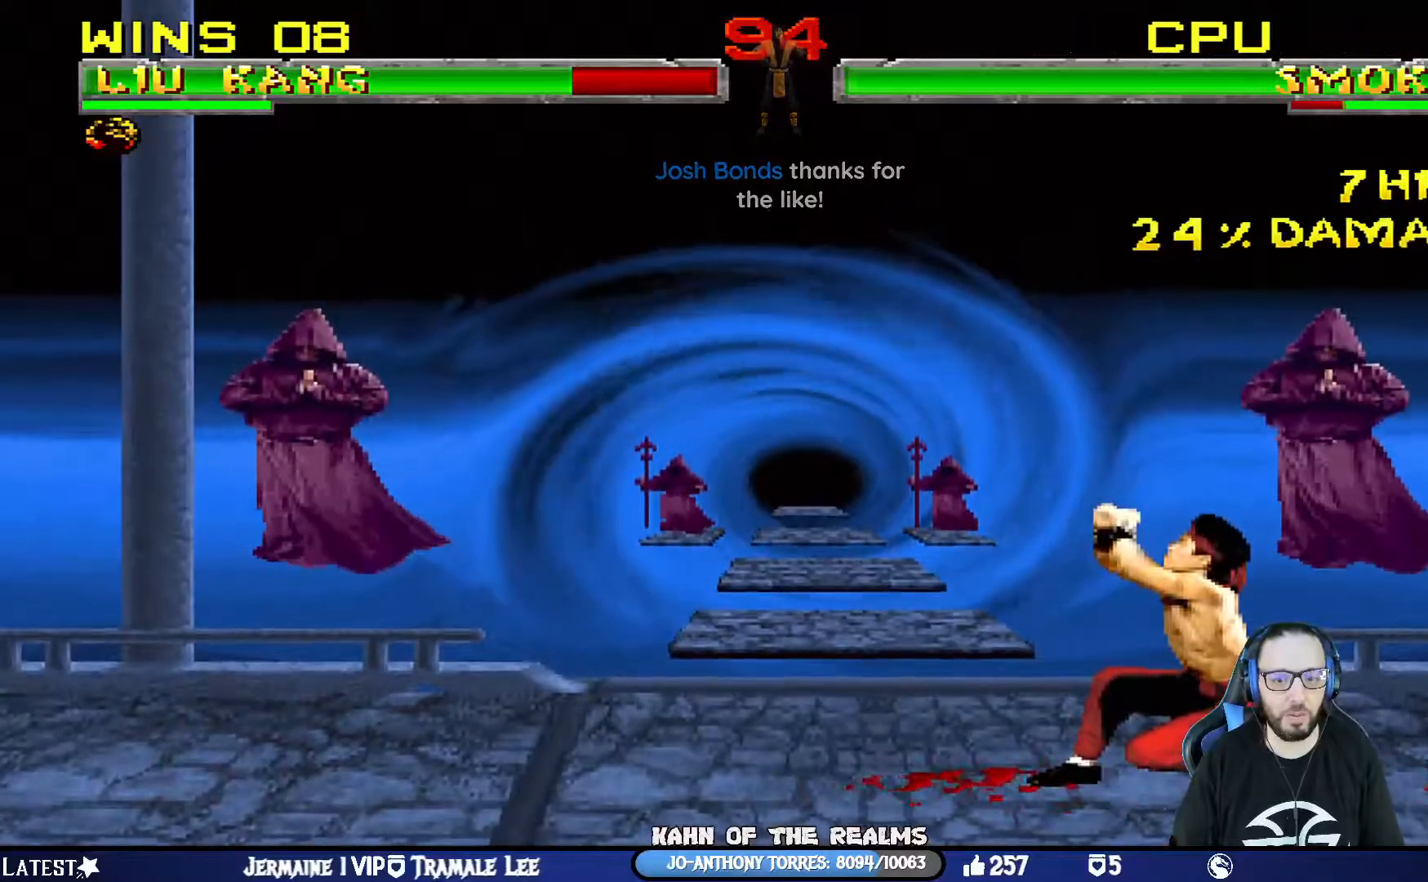
{"buttons": ["R1"], "left_stick": "center", "right_stick": "center", "events": [[383, "DPAD_DOWN", "up"], [467, "DPAD_RIGHT", "up"], [483, "L1", "up"]]}
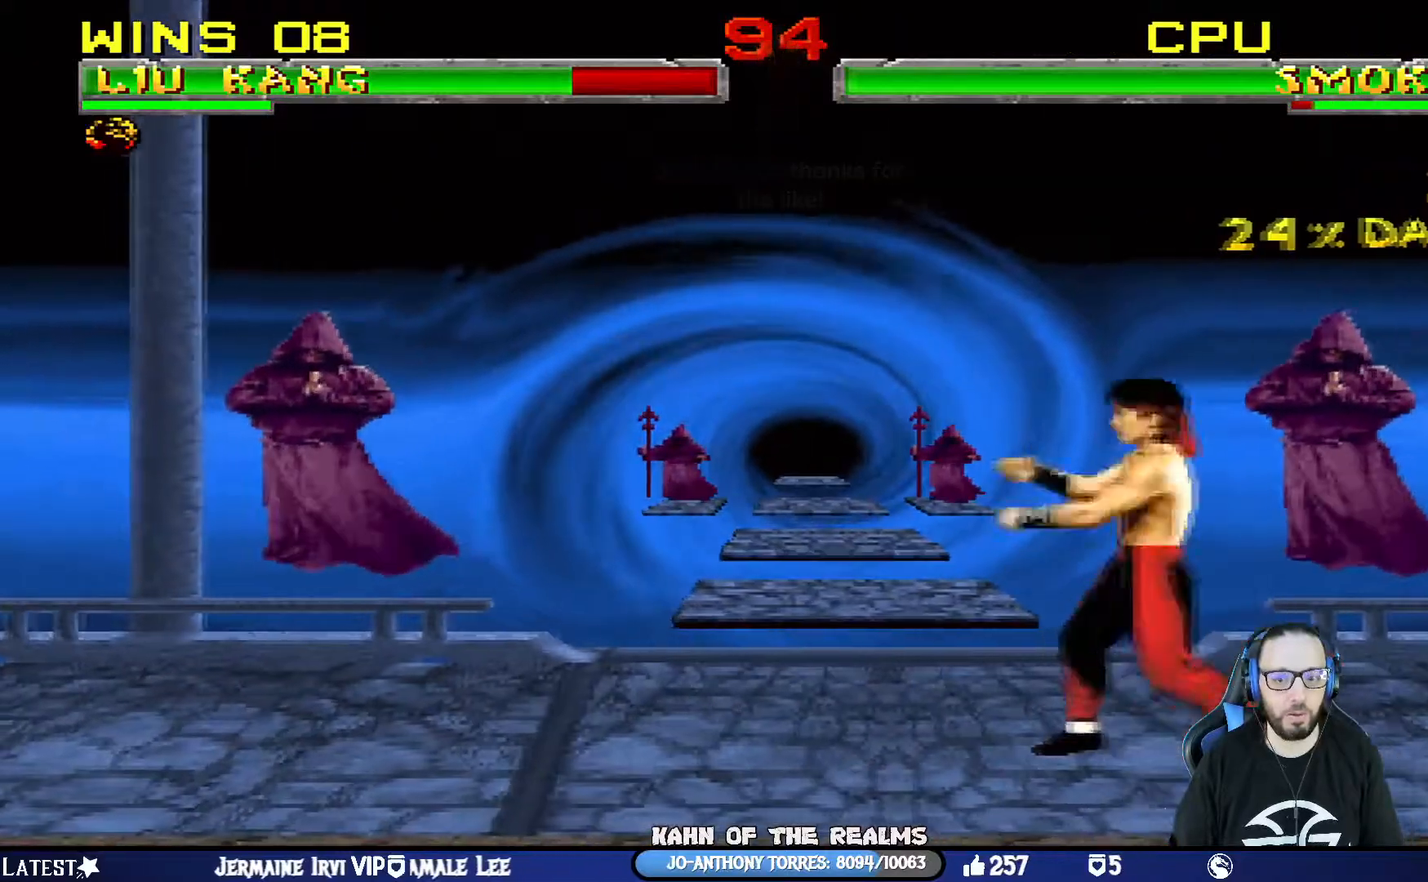
{"buttons": ["R1"], "left_stick": "center", "right_stick": "center", "events": [[33, "R1", "up"], [67, "DPAD_LEFT", "down"], [167, "DPAD_LEFT", "up"], [184, "DPAD_LEFT", "down"], [217, "CROSS", "down"], [350, "DPAD_LEFT", "up"], [384, "R1", "down"], [434, "CROSS", "up"]]}